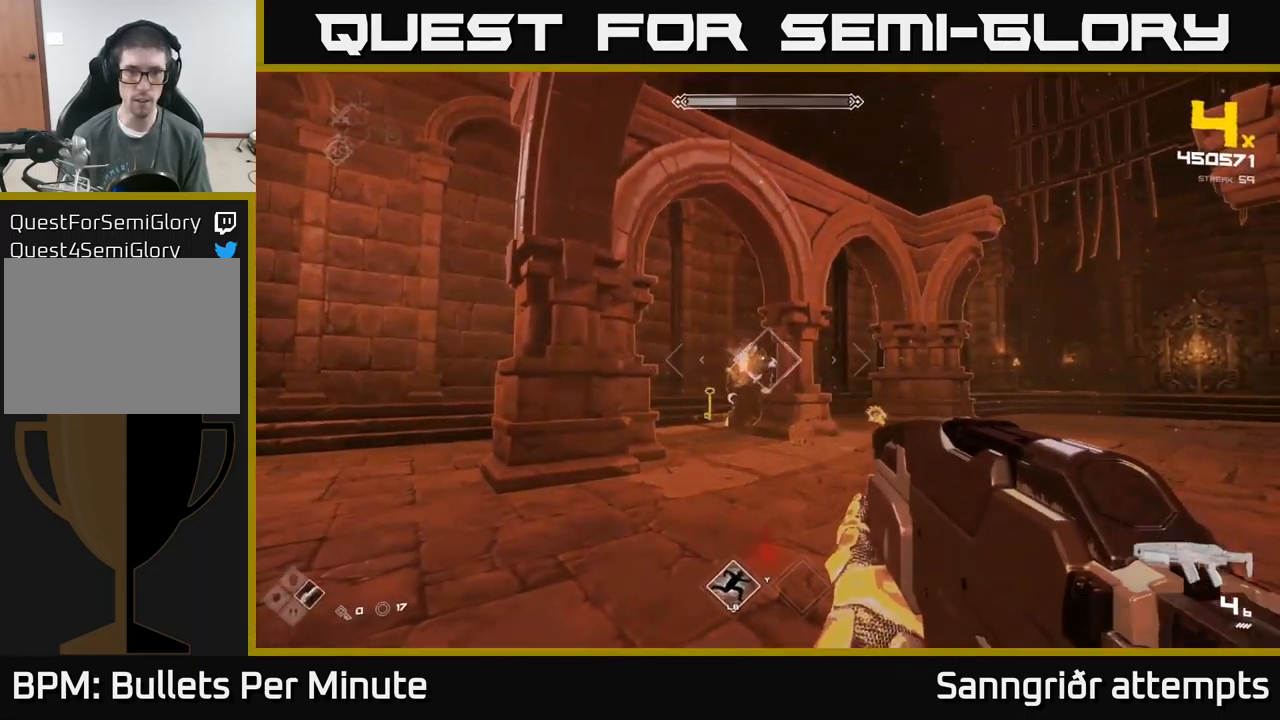
Gameplay with a controller (Xbox layout); each line is a JSON object with the inputs held at the frame after it. "events" lists button and stick changes between this image and that frame as [ms after this image, input, new state], when the widget could be followed in between.
{"buttons": [], "left_stick": "center", "right_stick": "center", "events": [[84, "R2", "up"], [300, "R2", "down"], [434, "R2", "up"]]}
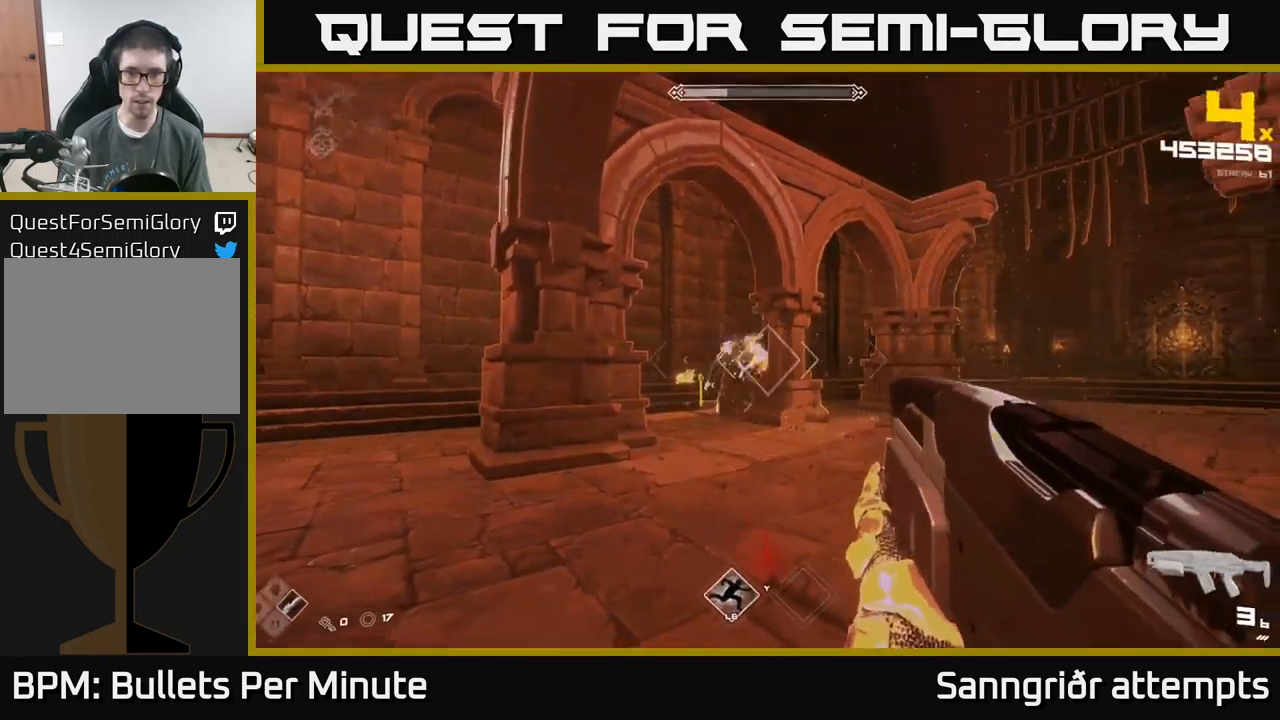
{"buttons": ["R2"], "left_stick": "center", "right_stick": "center", "events": [[17, "right_stick", "down-right"], [34, "left_stick", "right"], [134, "R2", "down"], [150, "left_stick", "center"], [167, "right_stick", "center"], [217, "R2", "up"], [484, "R2", "down"]]}
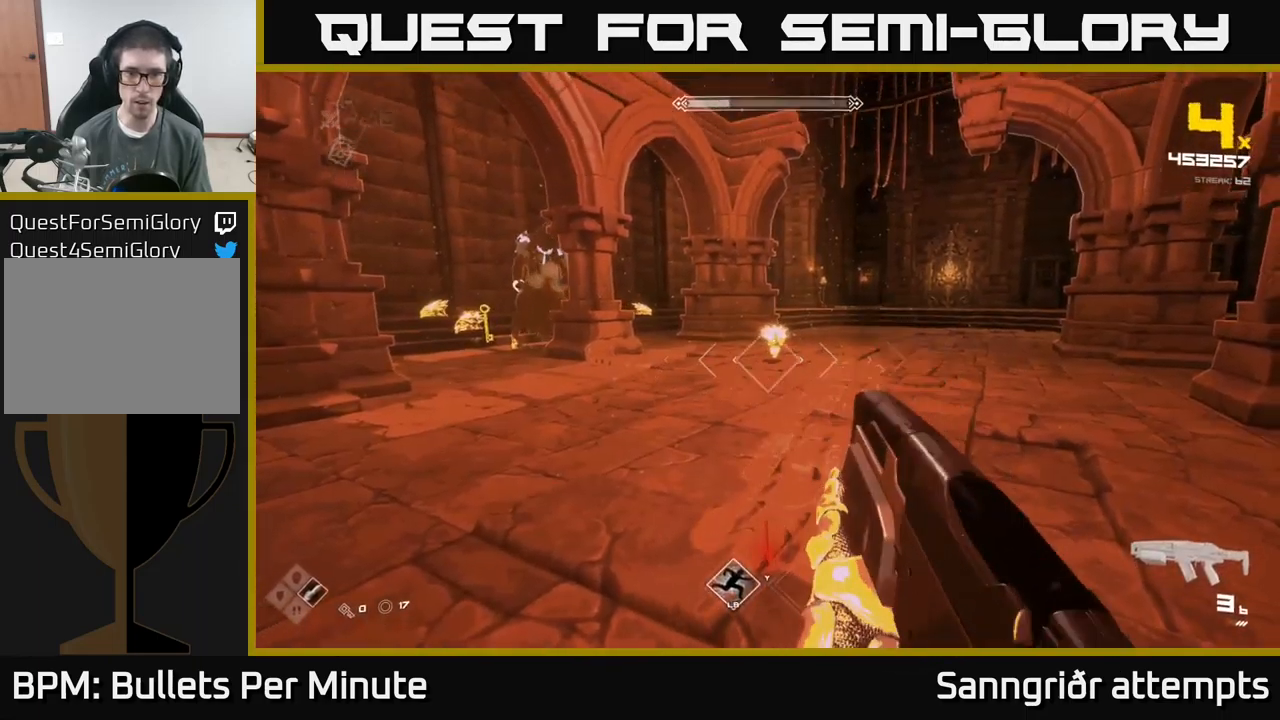
{"buttons": [], "left_stick": "center", "right_stick": "center", "events": [[84, "R2", "up"], [250, "right_stick", "up"], [300, "left_stick", "down"], [300, "right_stick", "center"], [334, "R2", "down"], [350, "right_stick", "left"], [417, "left_stick", "center"], [417, "right_stick", "center"], [434, "R2", "up"]]}
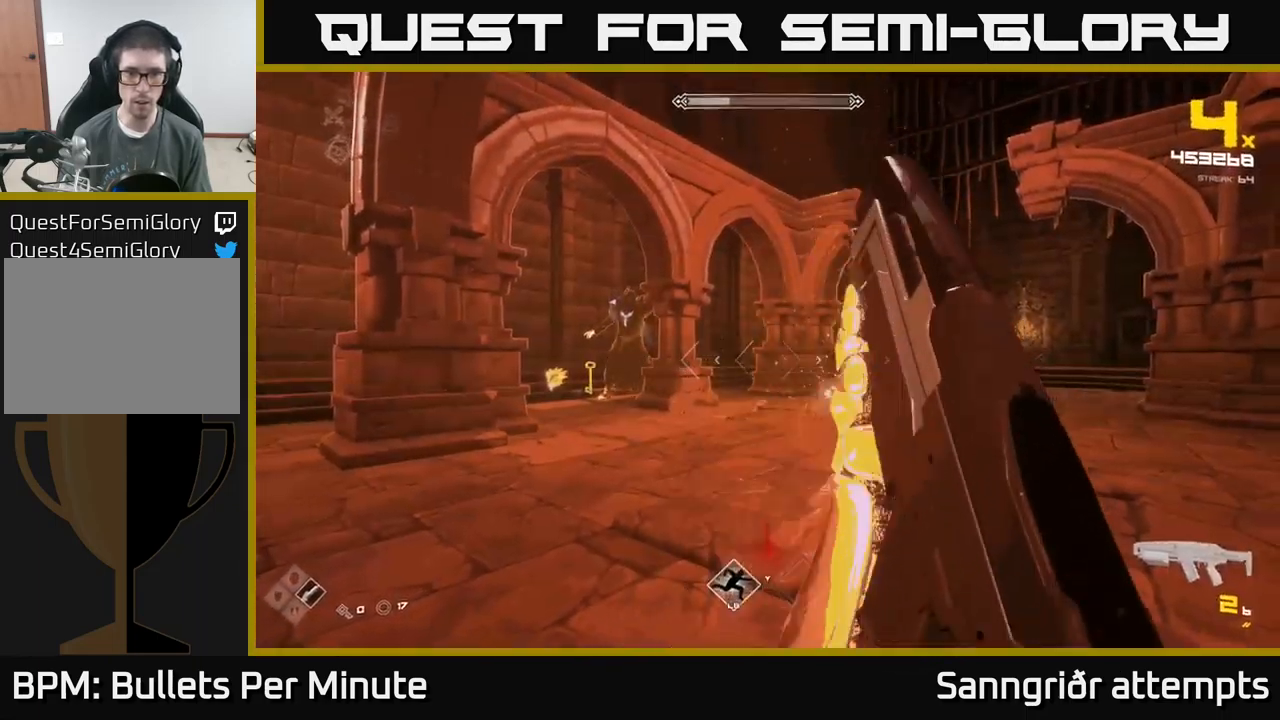
{"buttons": [], "left_stick": "center", "right_stick": "right", "events": [[100, "right_stick", "left"], [150, "left_stick", "up-left"], [267, "left_stick", "center"], [267, "right_stick", "center"], [434, "right_stick", "right"]]}
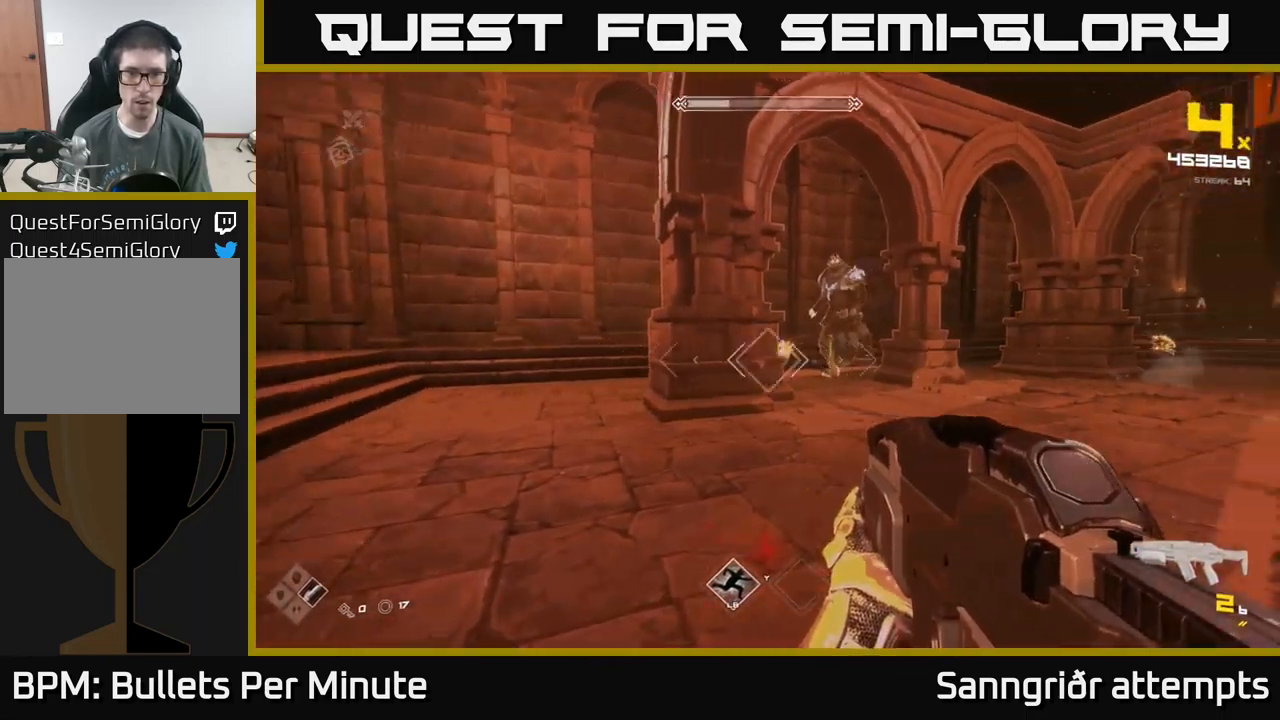
{"buttons": [], "left_stick": "down", "right_stick": "center", "events": [[50, "R2", "down"], [50, "right_stick", "center"], [134, "R2", "up"], [134, "left_stick", "down"], [300, "left_stick", "center"], [366, "R2", "down"], [450, "left_stick", "down"], [500, "R2", "up"]]}
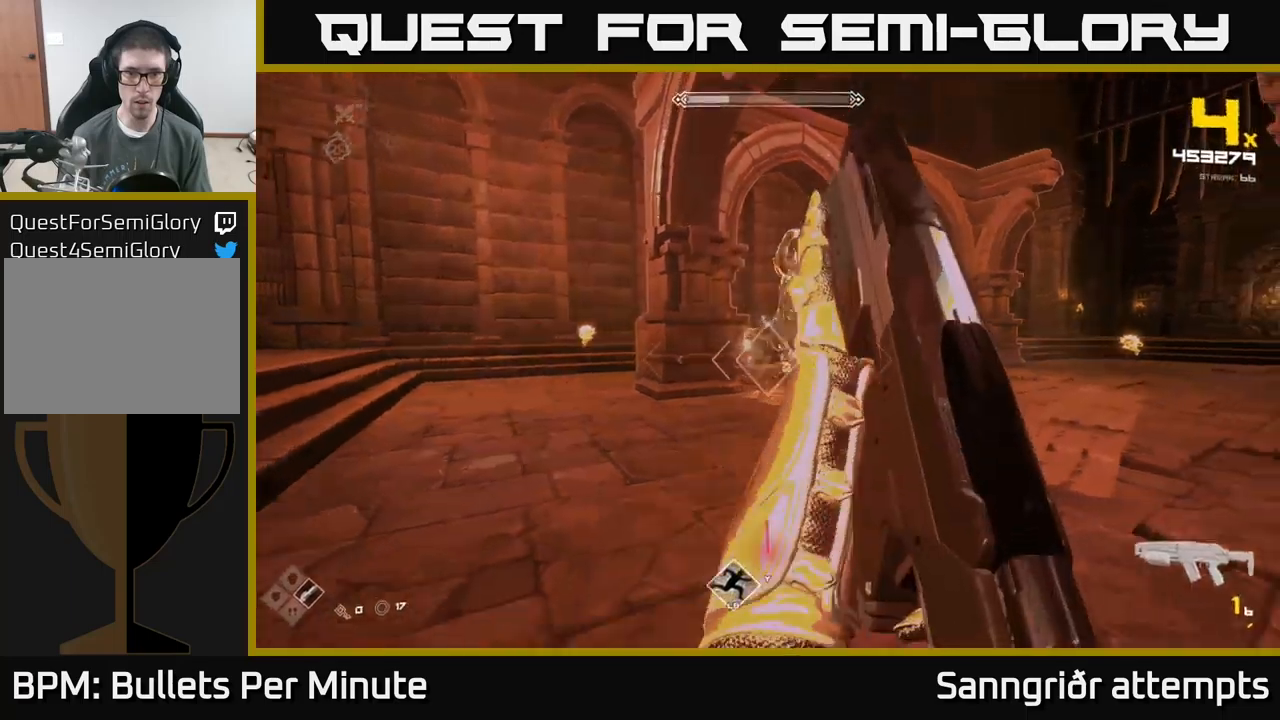
{"buttons": [], "left_stick": "down-left", "right_stick": "center", "events": [[66, "left_stick", "left"], [83, "right_stick", "left"], [200, "R2", "down"], [200, "left_stick", "center"], [200, "right_stick", "center"], [350, "R2", "up"], [366, "left_stick", "down"], [500, "left_stick", "down-left"]]}
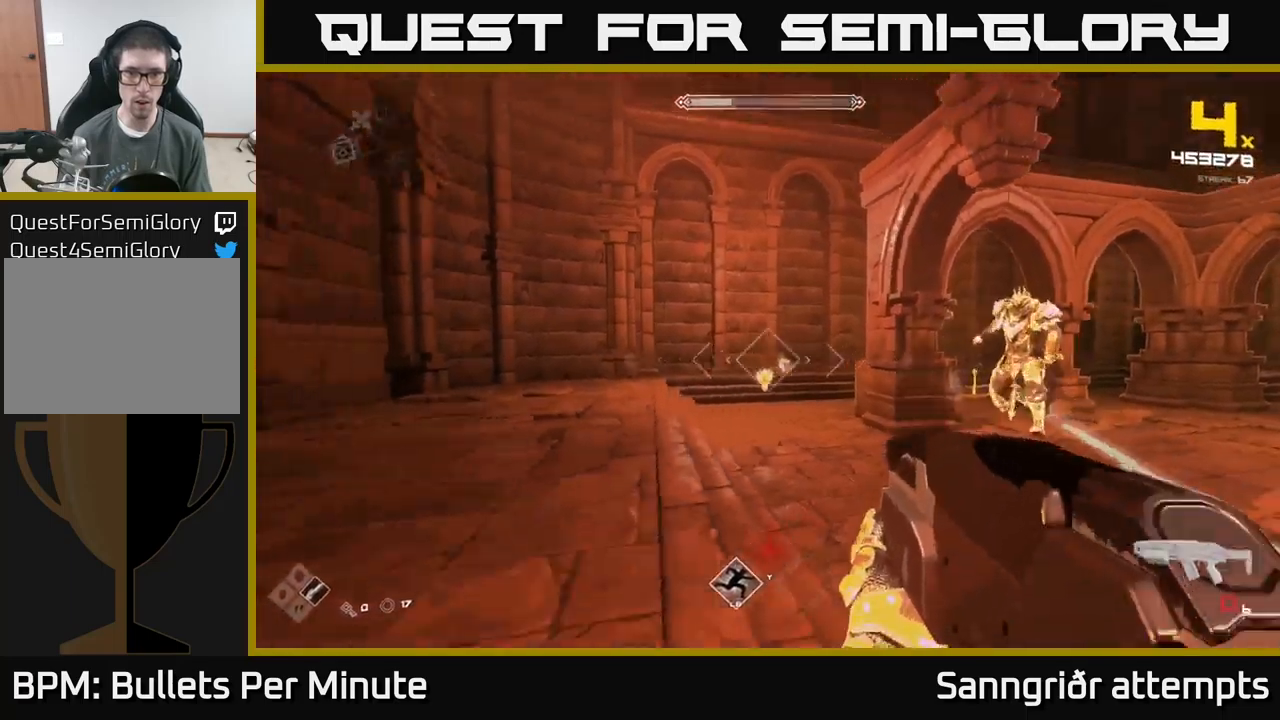
{"buttons": [], "left_stick": "up-left", "right_stick": "center", "events": [[100, "R1", "down"], [133, "left_stick", "left"], [200, "R1", "up"], [216, "right_stick", "right"], [283, "left_stick", "center"], [366, "R1", "down"], [466, "R1", "up"], [466, "right_stick", "center"], [483, "left_stick", "up-left"]]}
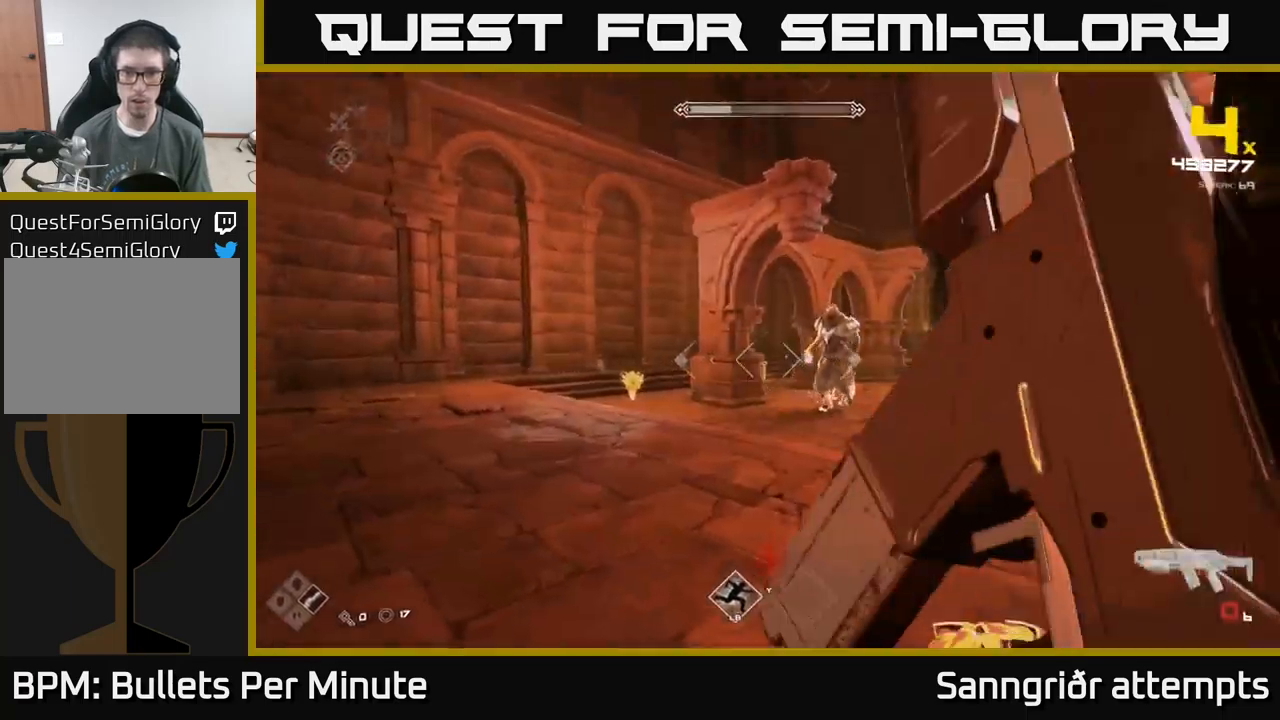
{"buttons": [], "left_stick": "left", "right_stick": "right", "events": [[216, "R1", "down"], [300, "R1", "up"], [383, "left_stick", "center"], [383, "right_stick", "right"], [450, "left_stick", "left"]]}
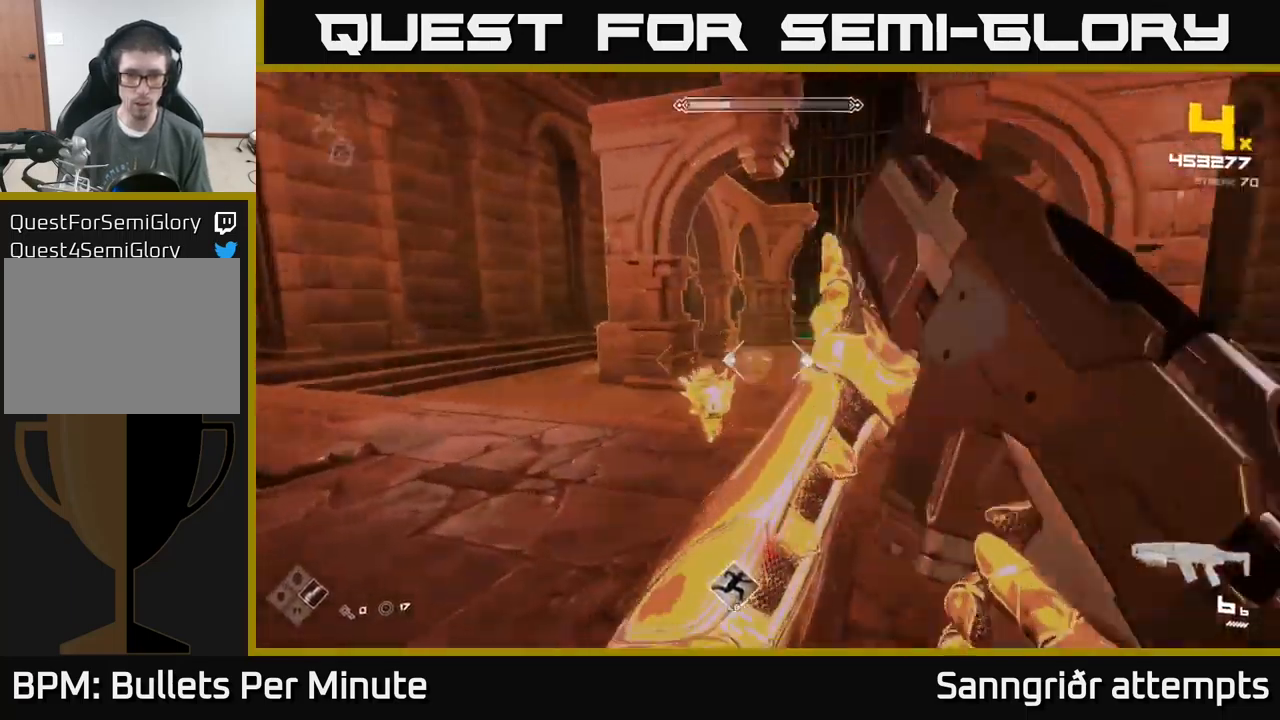
{"buttons": ["R2"], "left_stick": "up-left", "right_stick": "right", "events": [[33, "R2", "down"], [83, "right_stick", "center"], [133, "R2", "up"], [166, "left_stick", "center"], [216, "right_stick", "right"], [250, "left_stick", "left"], [400, "left_stick", "up-left"], [466, "R2", "down"]]}
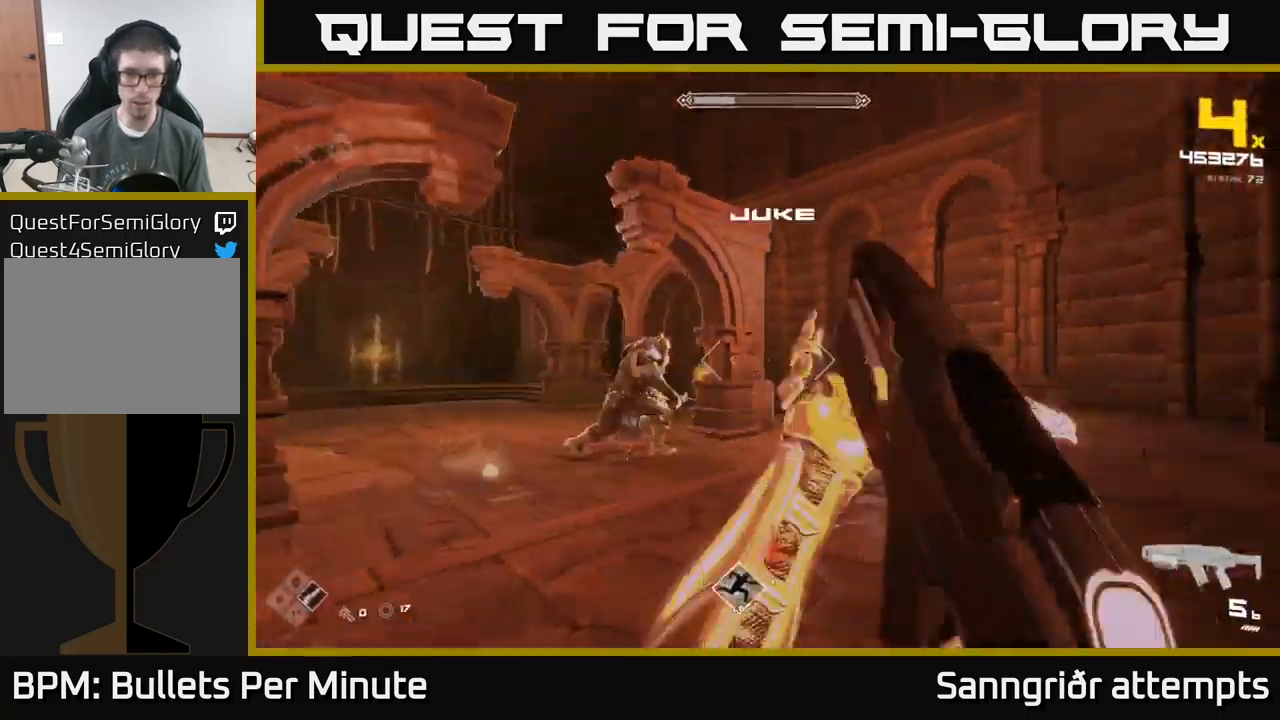
{"buttons": [], "left_stick": "center", "right_stick": "center", "events": [[33, "right_stick", "center"], [50, "R2", "up"], [50, "left_stick", "down-left"], [166, "right_stick", "right"], [383, "R2", "down"], [416, "left_stick", "center"], [466, "right_stick", "center"], [483, "R2", "up"]]}
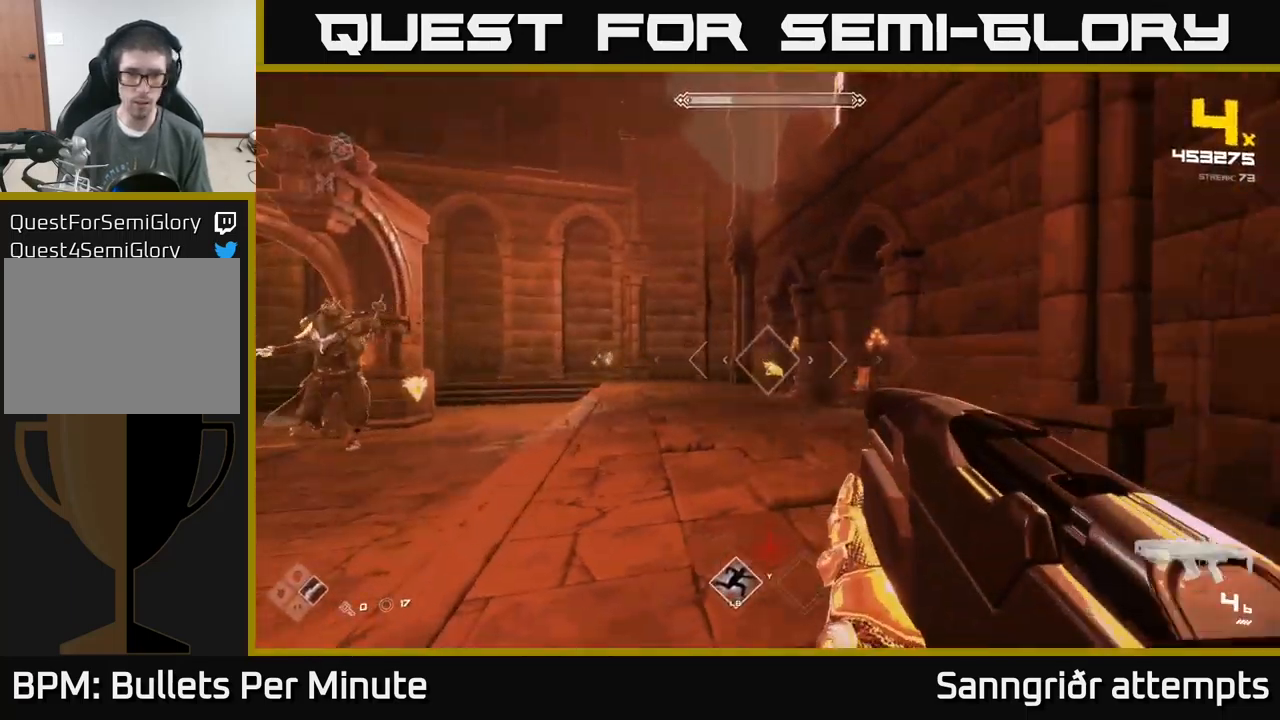
{"buttons": ["R2"], "left_stick": "down", "right_stick": "center", "events": [[83, "left_stick", "down-left"], [166, "R2", "down"], [216, "left_stick", "center"], [250, "R2", "up"], [450, "left_stick", "down"], [466, "R2", "down"]]}
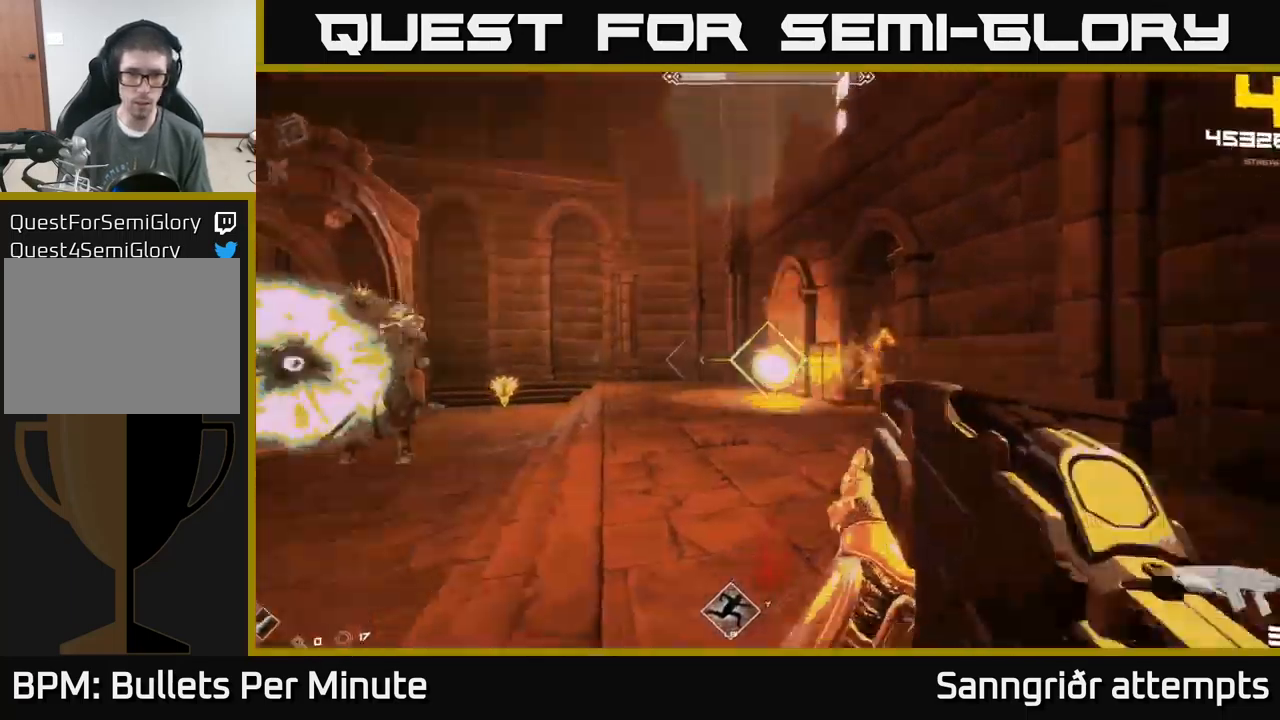
{"buttons": [], "left_stick": "center", "right_stick": "center", "events": [[33, "left_stick", "down-left"], [100, "R2", "up"], [233, "right_stick", "left"], [300, "left_stick", "center"], [316, "R2", "down"], [316, "right_stick", "center"], [416, "R2", "up"]]}
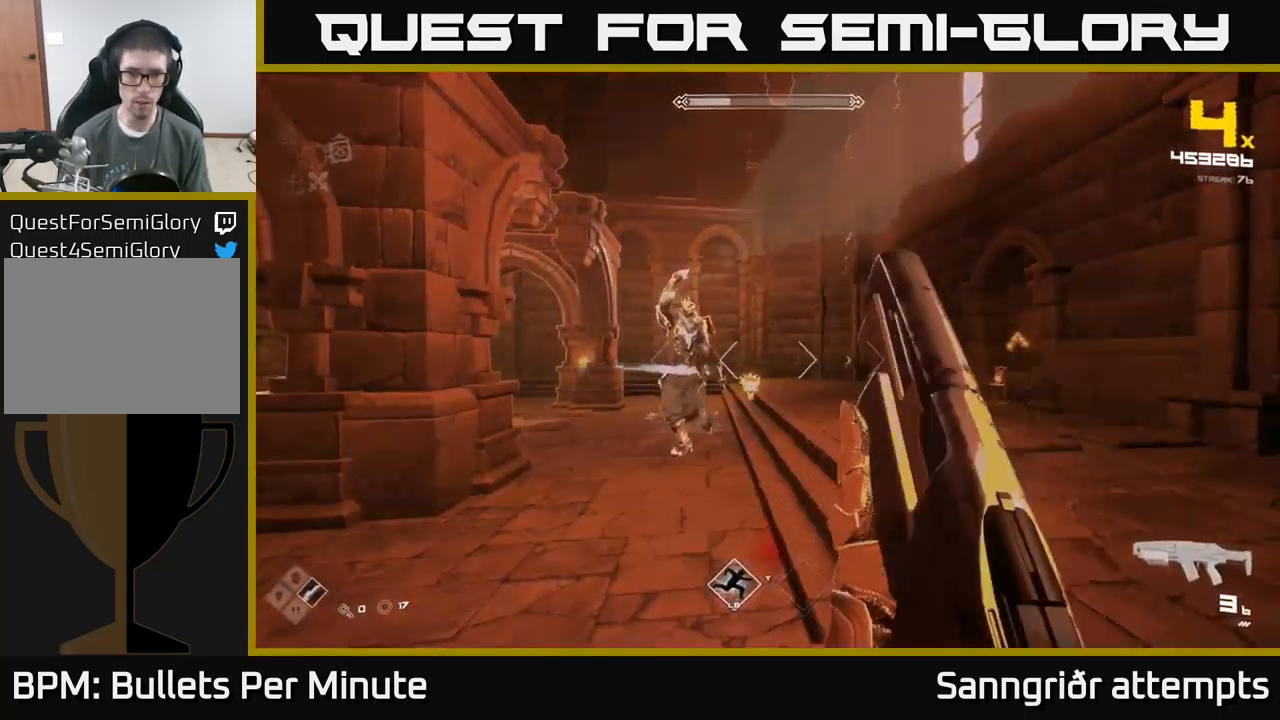
{"buttons": [], "left_stick": "up-left", "right_stick": "center", "events": [[66, "left_stick", "down-left"], [133, "R2", "down"], [216, "left_stick", "left"], [233, "R2", "up"], [266, "right_stick", "down-right"], [316, "right_stick", "center"], [416, "left_stick", "up-left"]]}
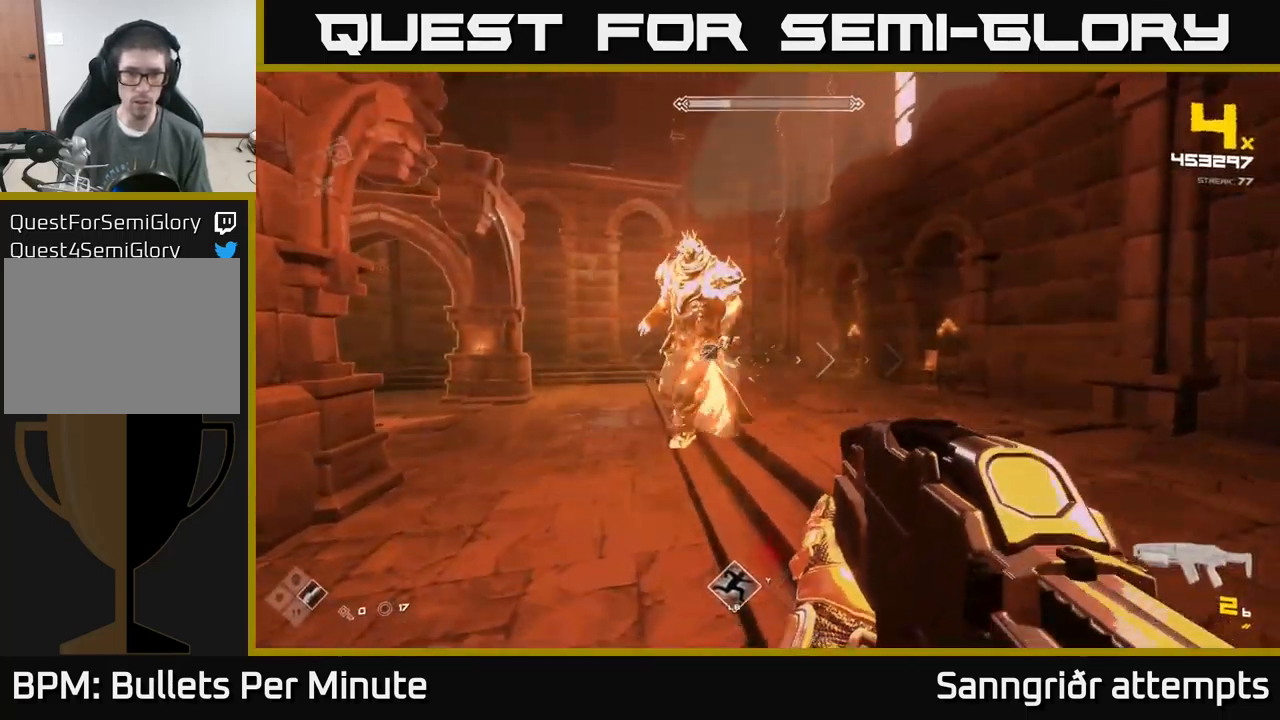
{"buttons": [], "left_stick": "down", "right_stick": "center", "events": [[50, "R1", "down"], [166, "R1", "up"], [200, "left_stick", "down-left"], [250, "right_stick", "right"], [350, "R1", "down"], [350, "left_stick", "down"], [450, "R1", "up"], [466, "right_stick", "center"]]}
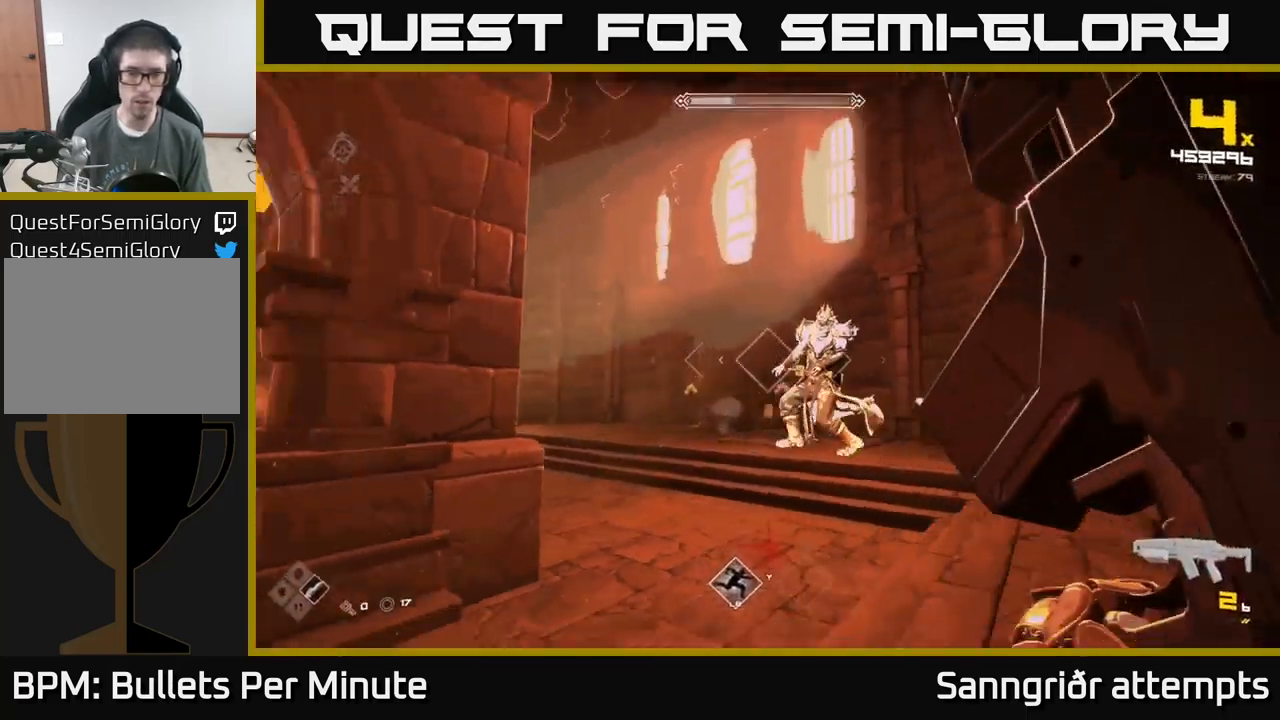
{"buttons": ["R2"], "left_stick": "center", "right_stick": "center", "events": [[116, "left_stick", "center"], [166, "R1", "down"], [283, "R1", "up"], [283, "left_stick", "down-left"], [333, "right_stick", "right"], [450, "left_stick", "center"], [467, "R2", "down"], [467, "right_stick", "center"]]}
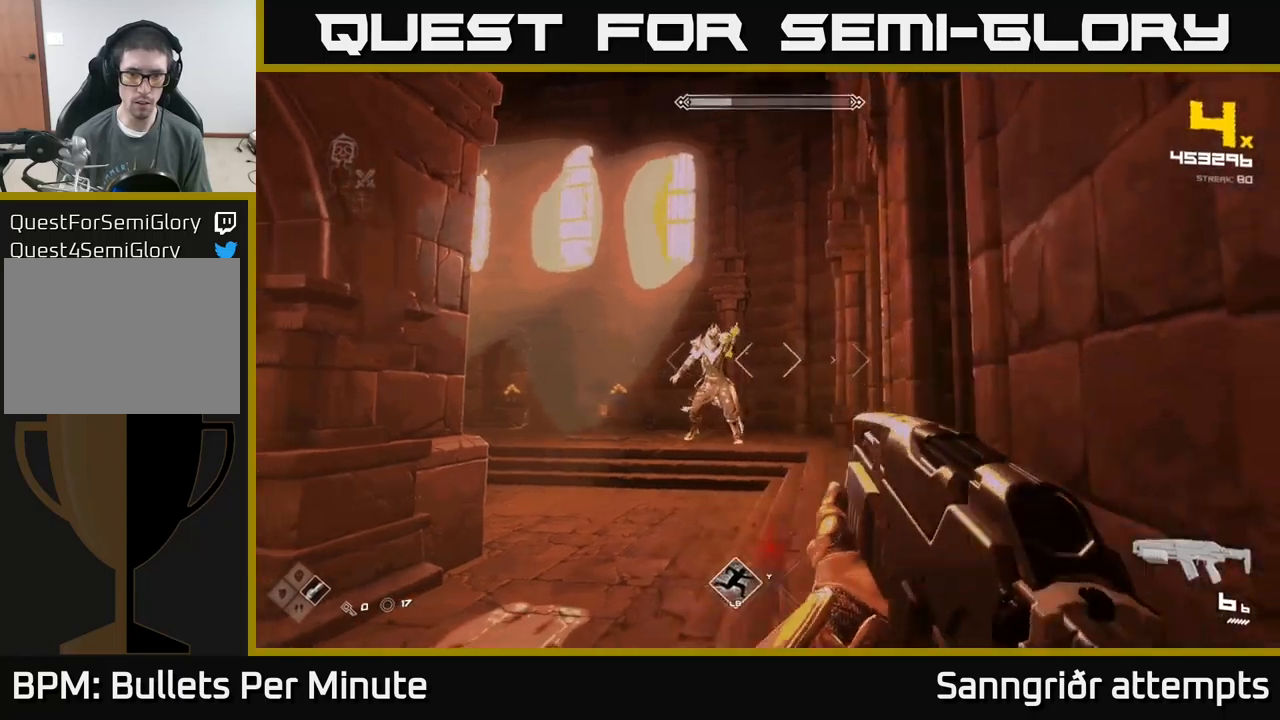
{"buttons": [], "left_stick": "left", "right_stick": "center", "events": [[67, "R2", "up"], [100, "left_stick", "down-left"], [250, "left_stick", "center"], [350, "R2", "down"], [450, "R2", "up"], [500, "left_stick", "left"]]}
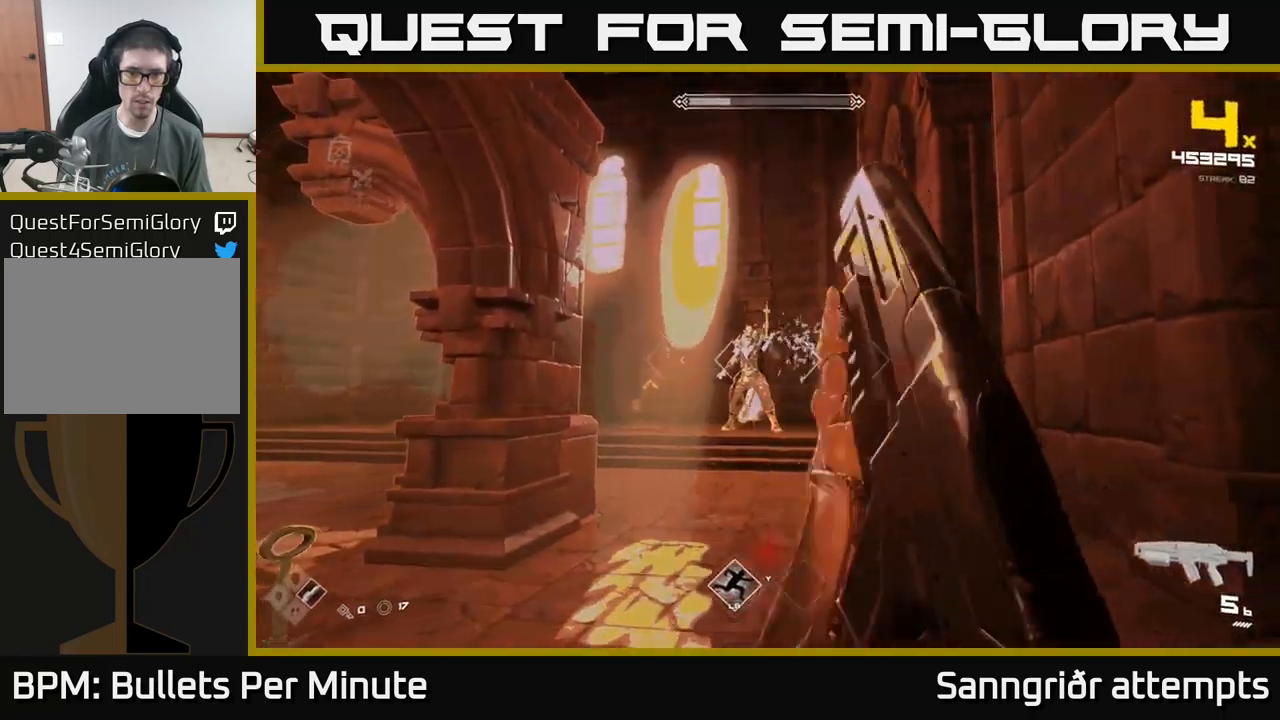
{"buttons": [], "left_stick": "left", "right_stick": "right", "events": [[133, "left_stick", "up"], [183, "R2", "down"], [283, "R2", "up"], [333, "left_stick", "left"], [483, "right_stick", "right"]]}
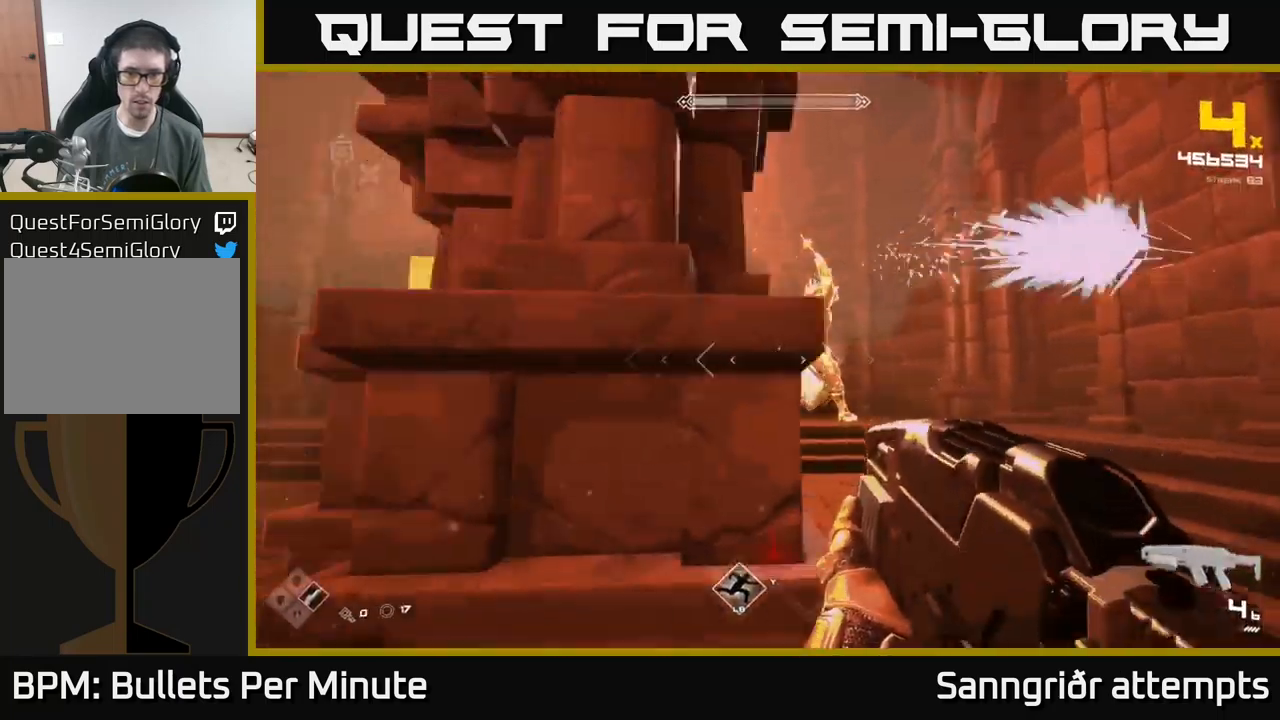
{"buttons": [], "left_stick": "up-left", "right_stick": "center", "events": [[33, "R2", "down"], [33, "left_stick", "down-left"], [133, "R2", "up"], [167, "left_stick", "left"], [167, "right_stick", "center"], [267, "left_stick", "up-left"], [350, "R2", "down"], [433, "R2", "up"]]}
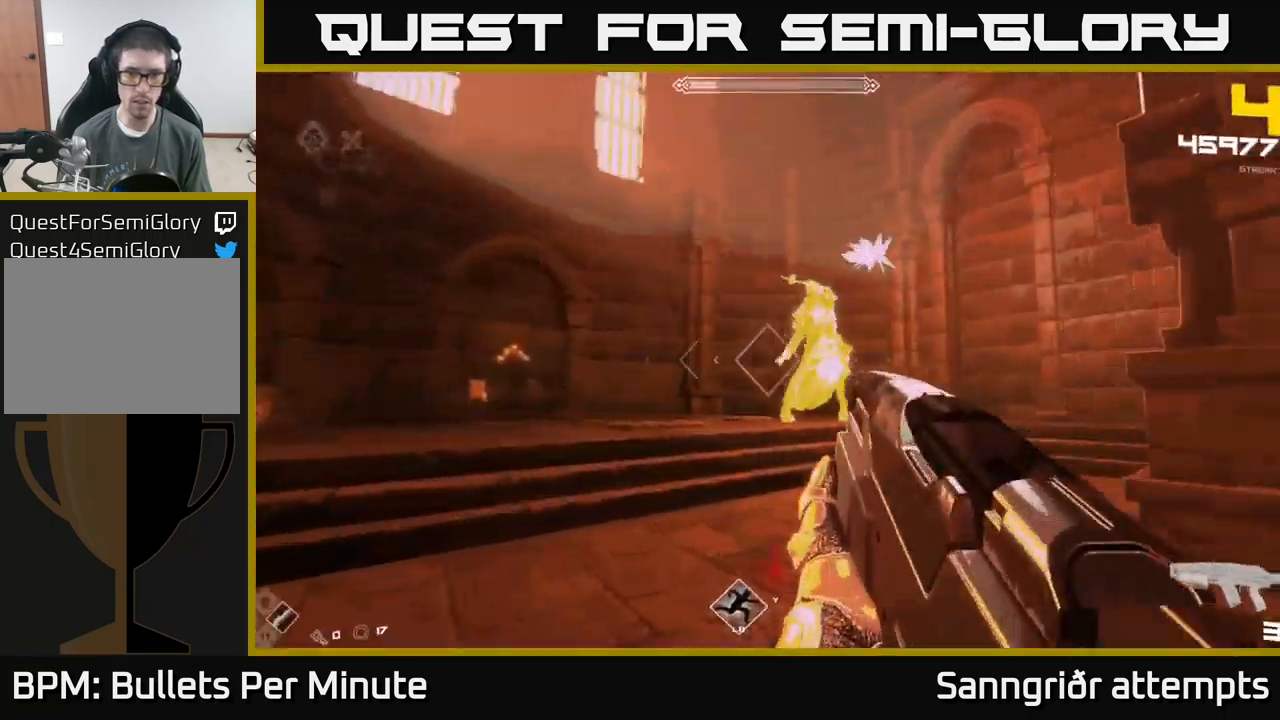
{"buttons": [], "left_stick": "center", "right_stick": "center", "events": [[17, "left_stick", "center"], [117, "right_stick", "right"], [150, "left_stick", "down-left"], [167, "R2", "down"], [200, "right_stick", "center"], [283, "R2", "up"], [350, "left_stick", "center"]]}
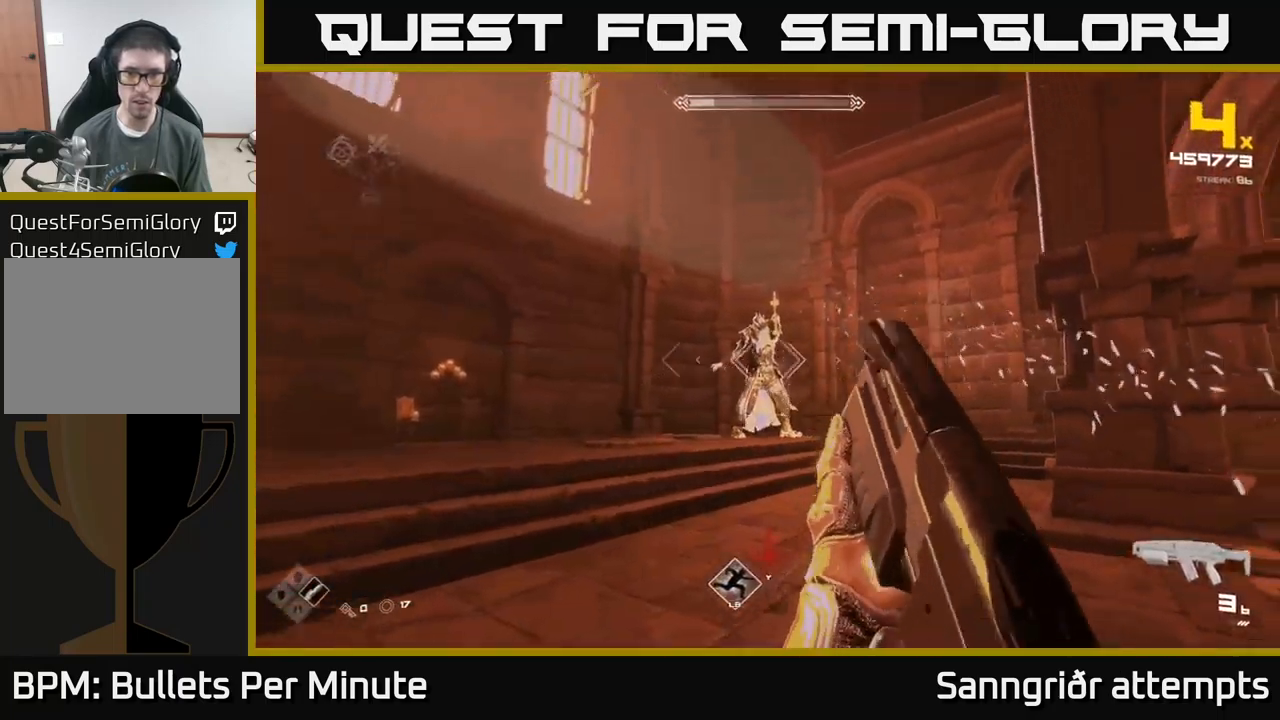
{"buttons": [], "left_stick": "left", "right_stick": "center", "events": [[17, "R2", "down"], [67, "left_stick", "left"], [150, "R2", "up"], [233, "left_stick", "center"], [350, "left_stick", "down-left"], [367, "R2", "down"], [433, "left_stick", "left"], [500, "R2", "up"]]}
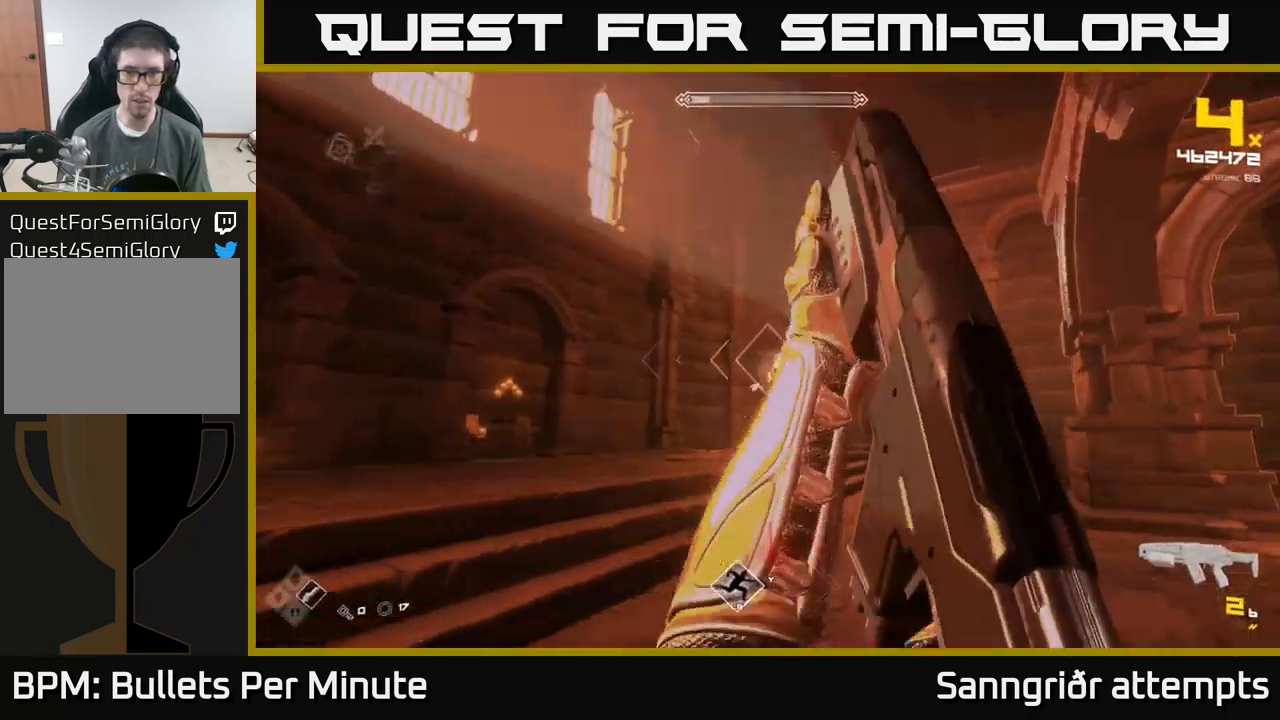
{"buttons": [], "left_stick": "center", "right_stick": "center", "events": [[17, "left_stick", "up-left"], [117, "left_stick", "center"], [217, "R2", "down"], [250, "left_stick", "left"], [317, "R2", "up"], [350, "left_stick", "center"]]}
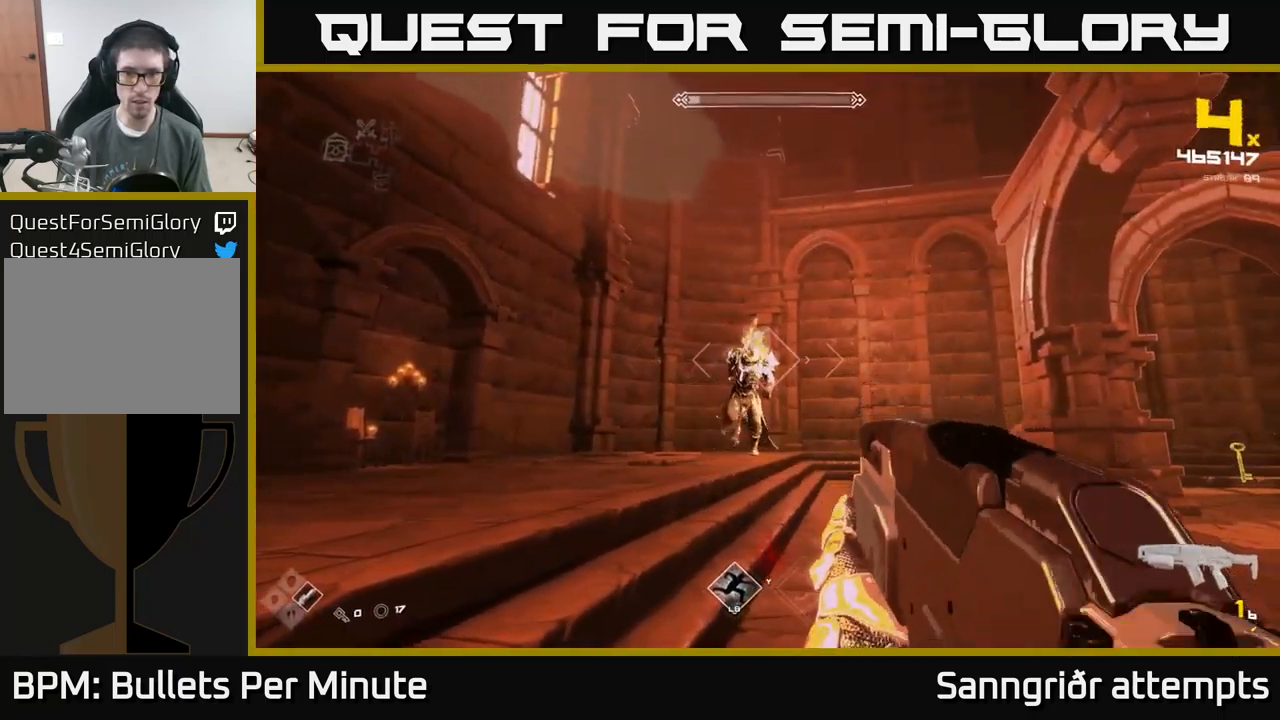
{"buttons": ["R2"], "left_stick": "down", "right_stick": "center", "events": [[83, "R2", "down"], [117, "left_stick", "down-left"], [183, "R2", "up"], [233, "left_stick", "center"], [433, "R2", "down"], [433, "left_stick", "down"]]}
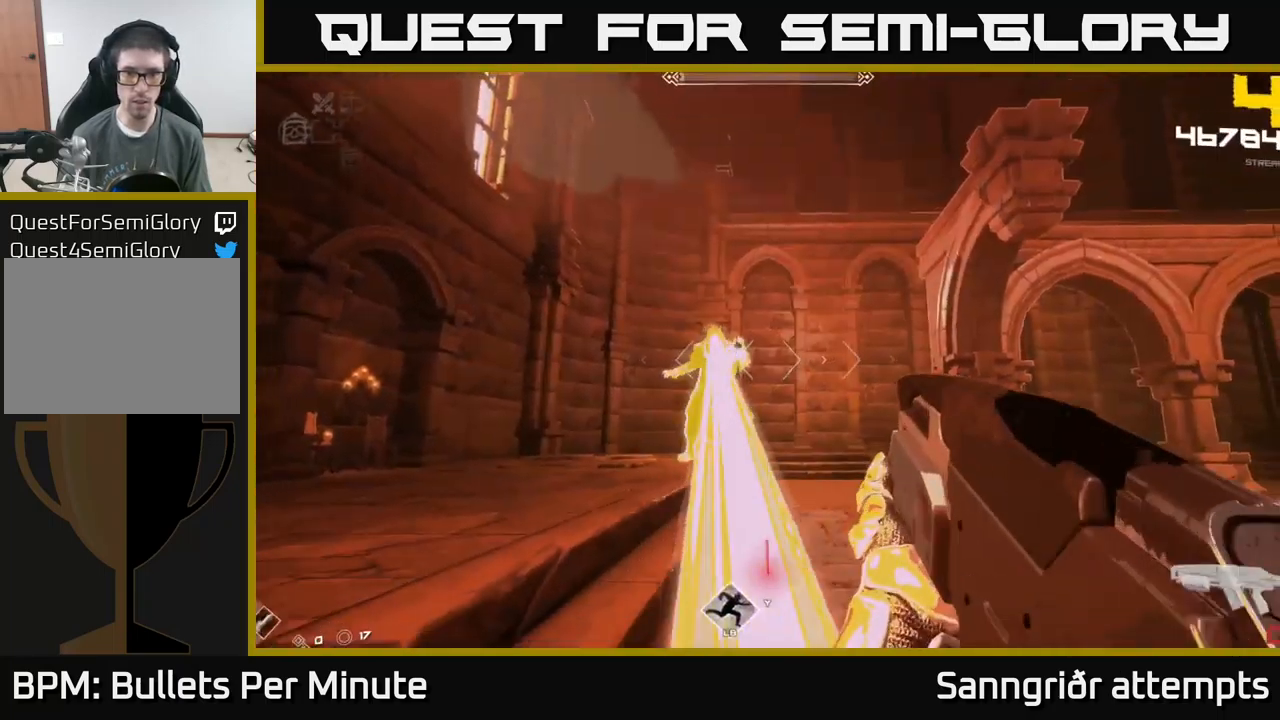
{"buttons": [], "left_stick": "center", "right_stick": "center", "events": [[33, "R2", "up"], [83, "left_stick", "down-left"], [283, "R2", "down"], [350, "left_stick", "center"], [367, "R2", "up"]]}
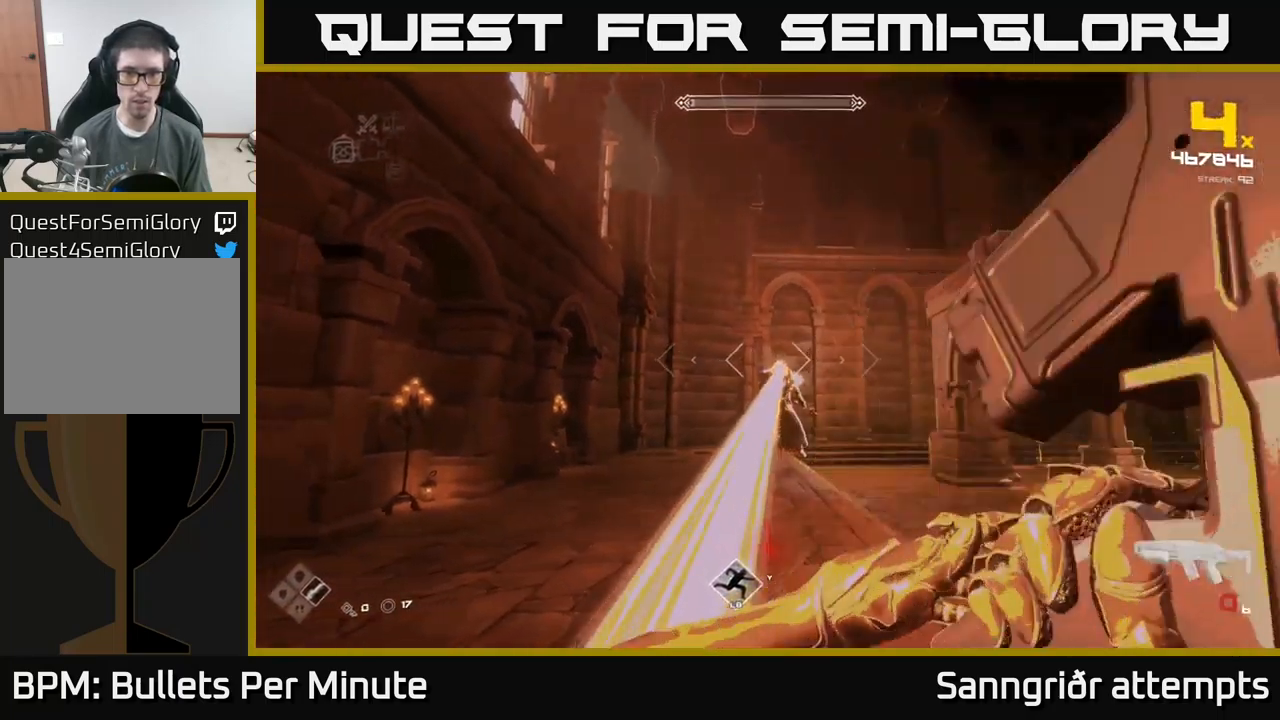
{"buttons": ["R2"], "left_stick": "right", "right_stick": "center", "events": [[50, "R2", "down"], [67, "left_stick", "right"], [217, "R2", "up"], [333, "right_stick", "right"], [400, "R2", "down"], [467, "right_stick", "center"]]}
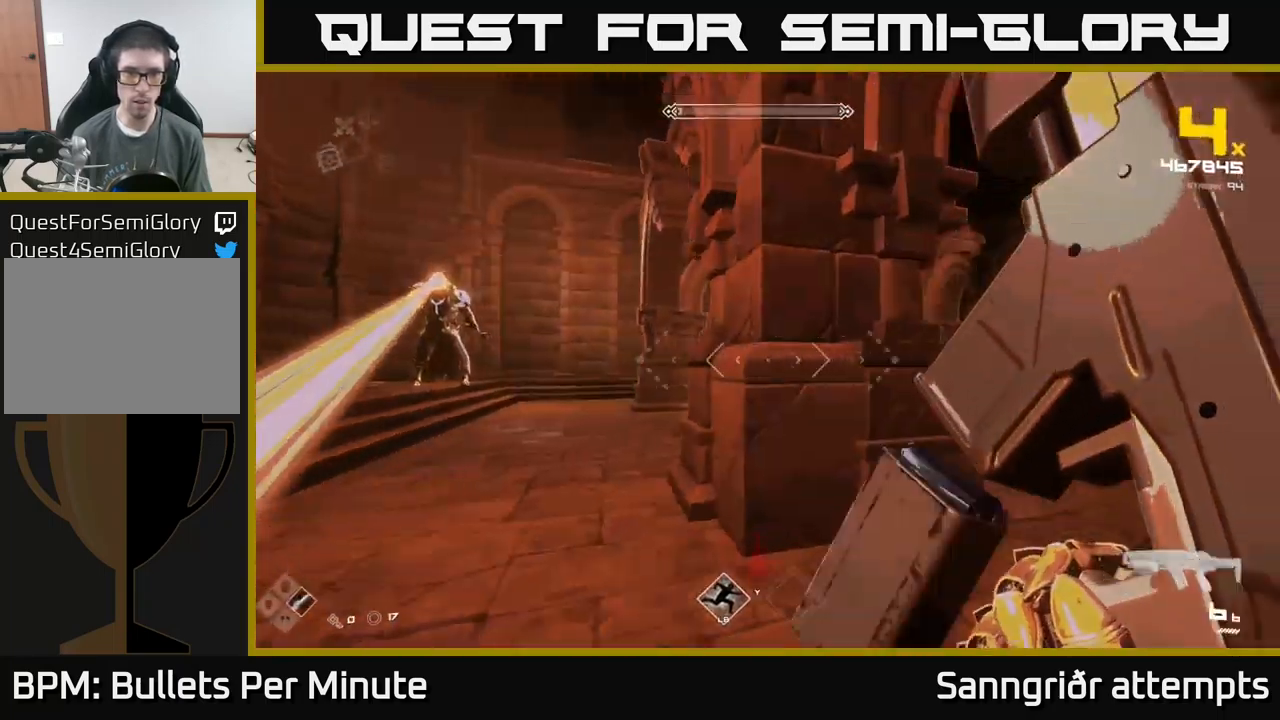
{"buttons": [], "left_stick": "left", "right_stick": "center", "events": [[33, "R2", "up"], [33, "left_stick", "up-right"], [133, "right_stick", "left"], [283, "left_stick", "center"], [400, "right_stick", "center"], [450, "left_stick", "left"]]}
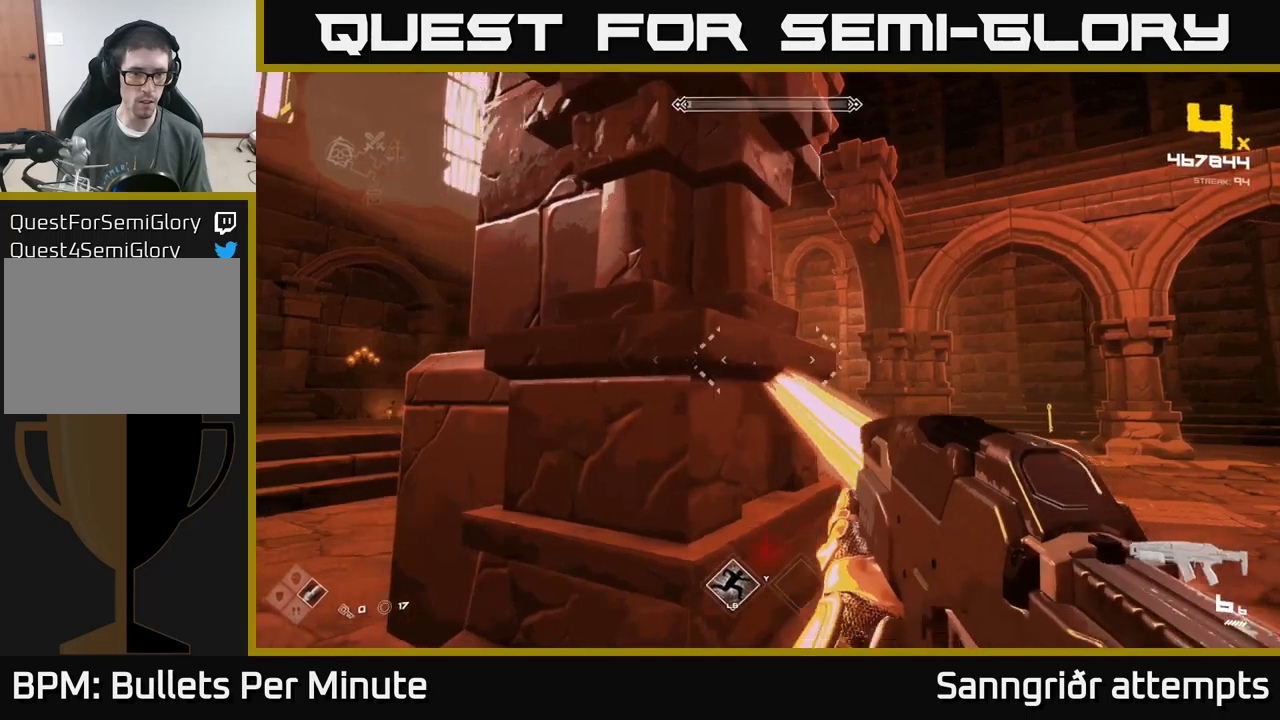
{"buttons": [], "left_stick": "center", "right_stick": "center", "events": [[50, "left_stick", "center"]]}
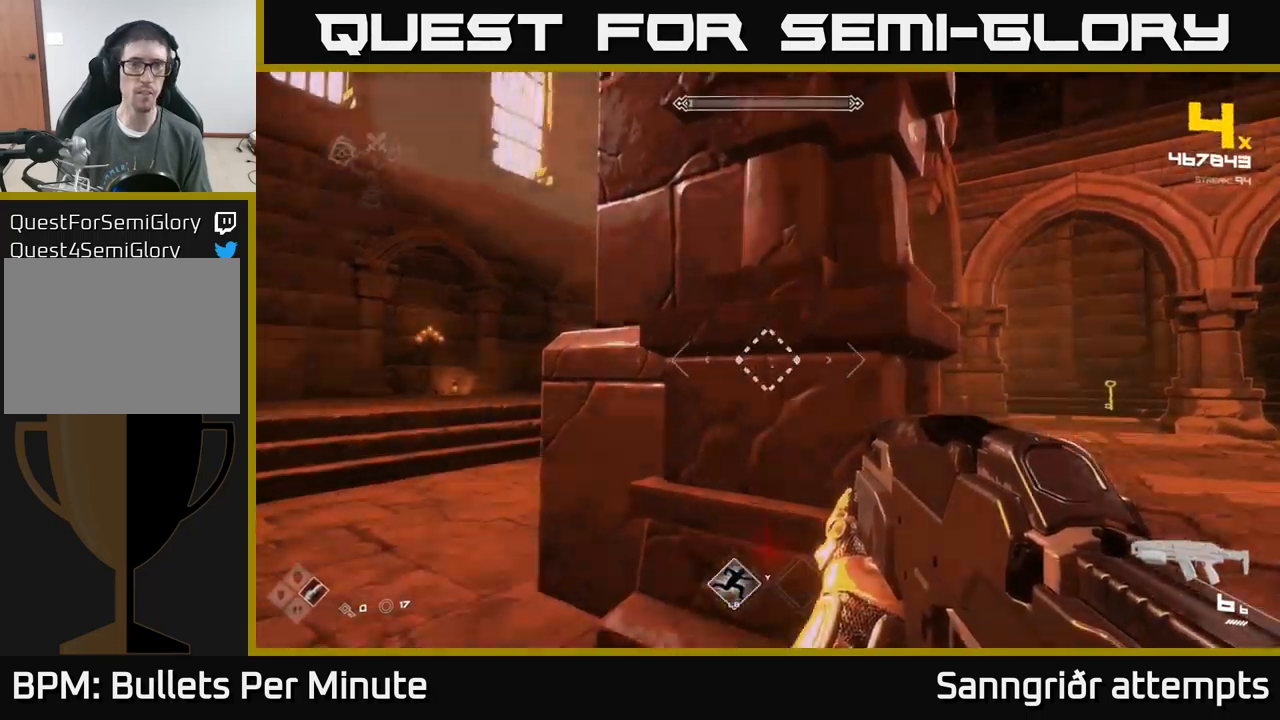
{"buttons": [], "left_stick": "center", "right_stick": "center", "events": []}